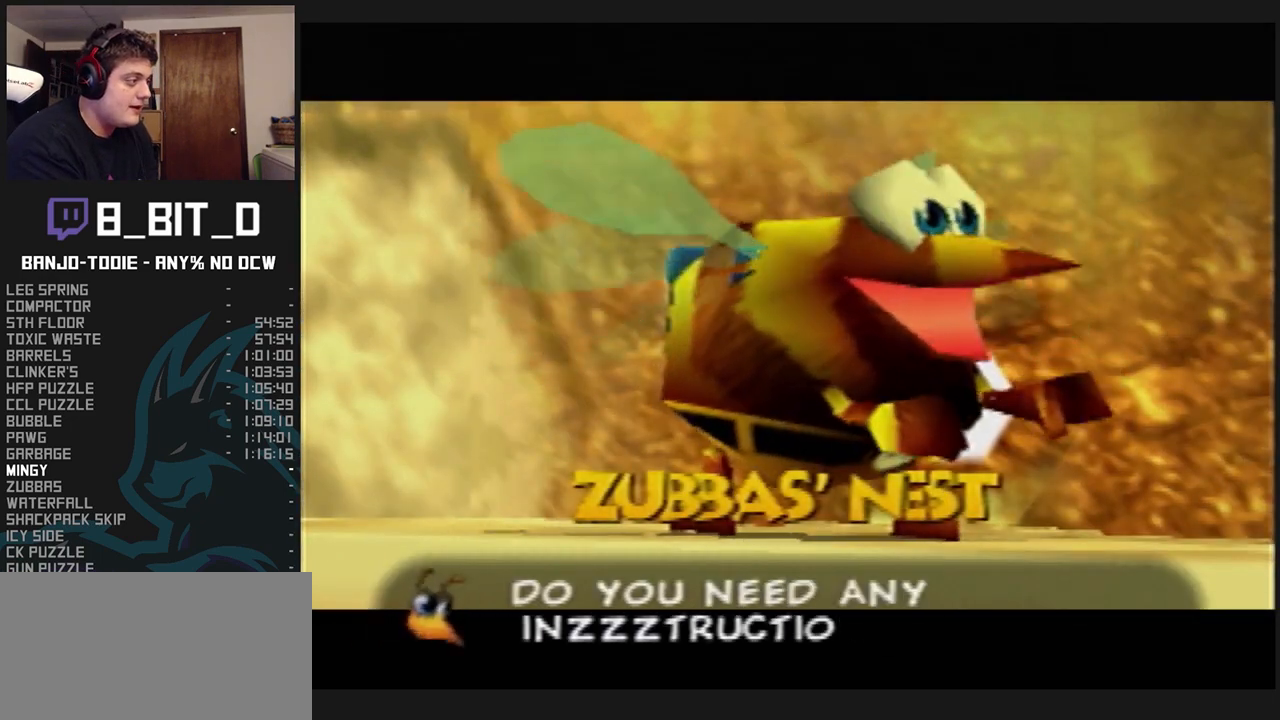
Gameplay with a controller (Nintendo layout); each line is a JSON object with the inputs held at the frame after it (dt_ms = milliseconds from this image to that frame). "events" lists button and stick changes between this image and that frame as [ms after this image, input, new state], when the widget could be followed in between. Not read: L3 R3.
{"dt_ms": 500, "buttons": ["A", "B", "L1"], "left_stick": "center", "events": []}
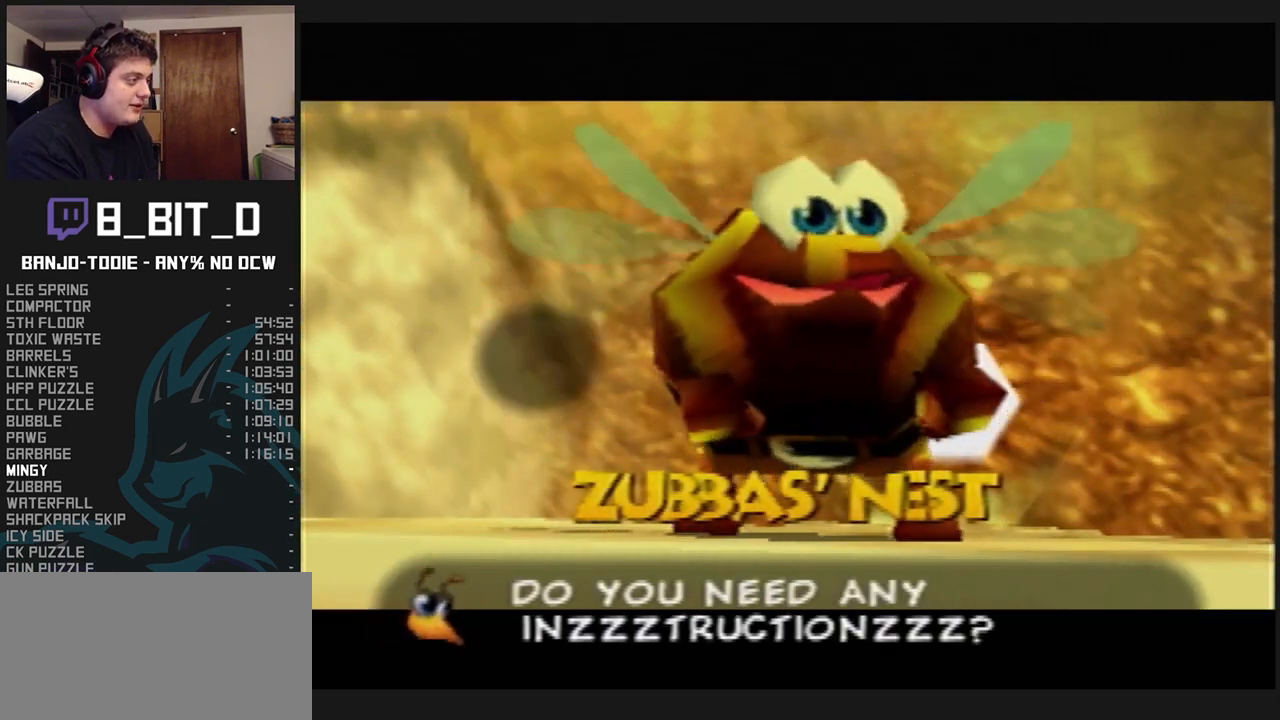
{"dt_ms": 500, "buttons": ["L1"], "left_stick": "center", "events": [[433, "A", "up"], [467, "B", "up"]]}
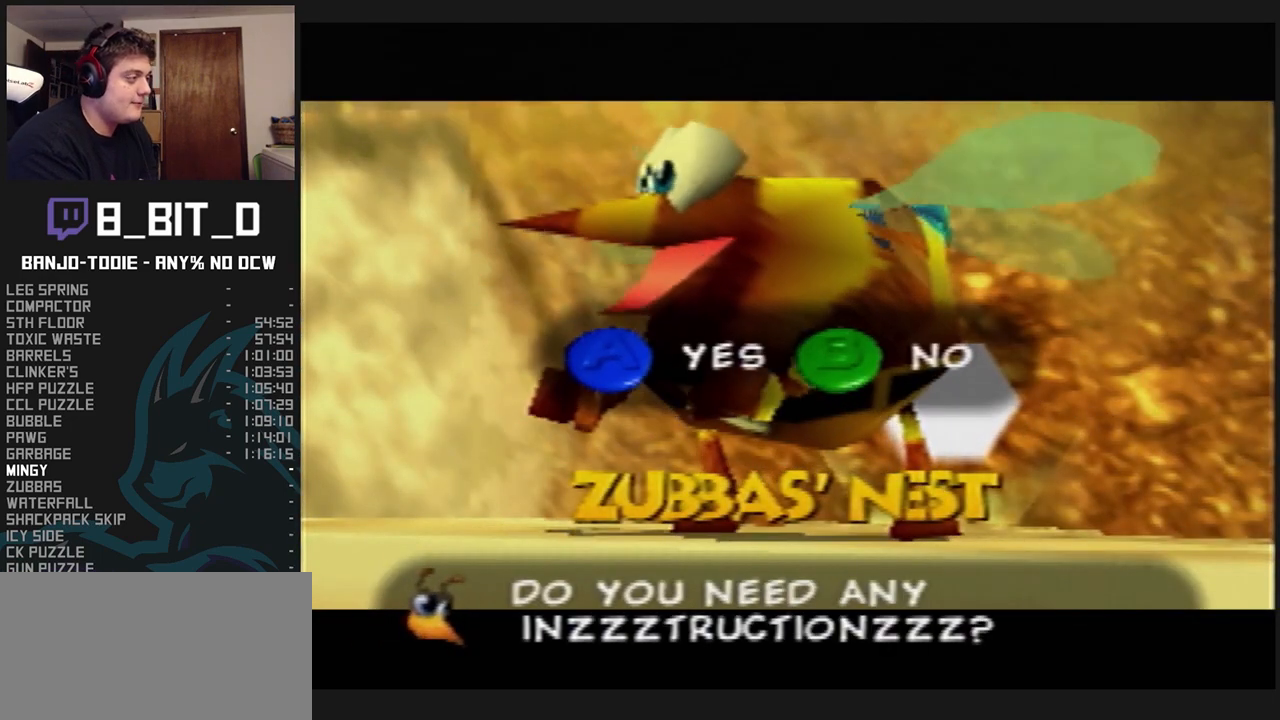
{"dt_ms": 500, "buttons": ["B", "L1"], "left_stick": "center", "events": [[467, "B", "down"]]}
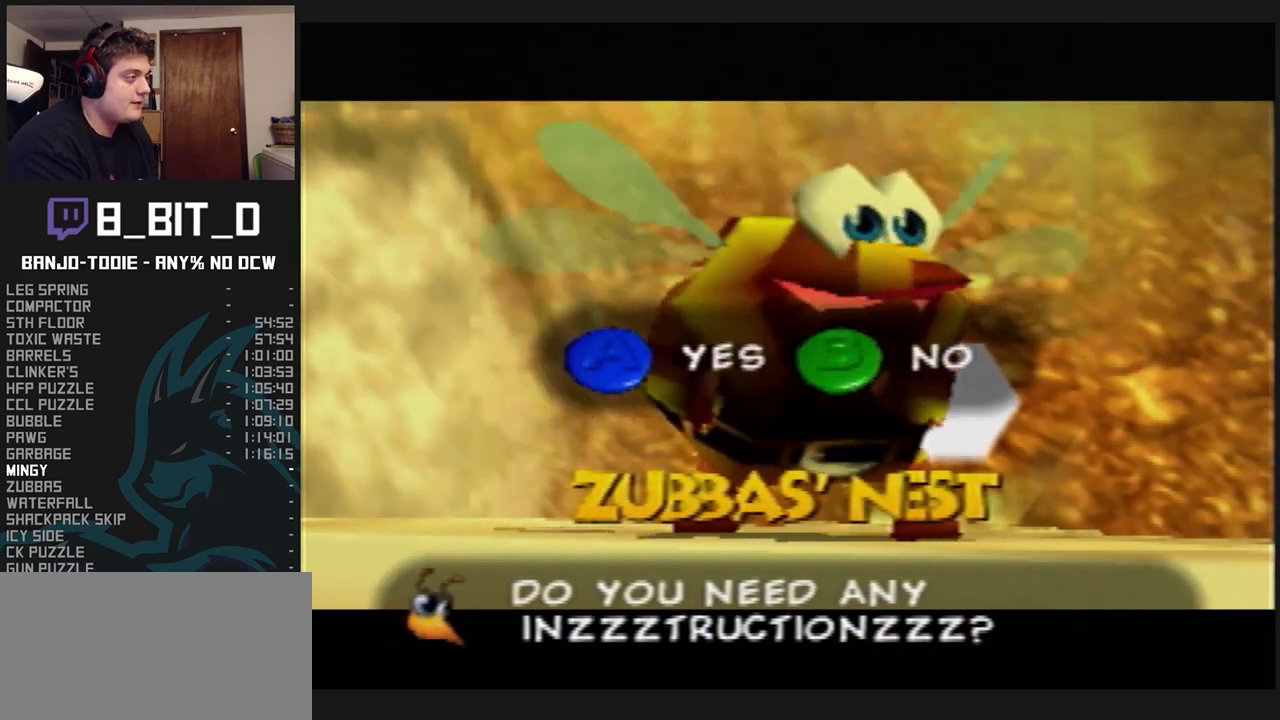
{"dt_ms": 500, "buttons": ["L1", "R1"], "left_stick": "center", "events": [[33, "B", "up"], [100, "B", "down"], [100, "R1", "down"], [133, "R1", "up"], [167, "B", "up"], [200, "B", "down"], [200, "R1", "down"], [233, "B", "up"], [333, "B", "down"], [400, "B", "up"]]}
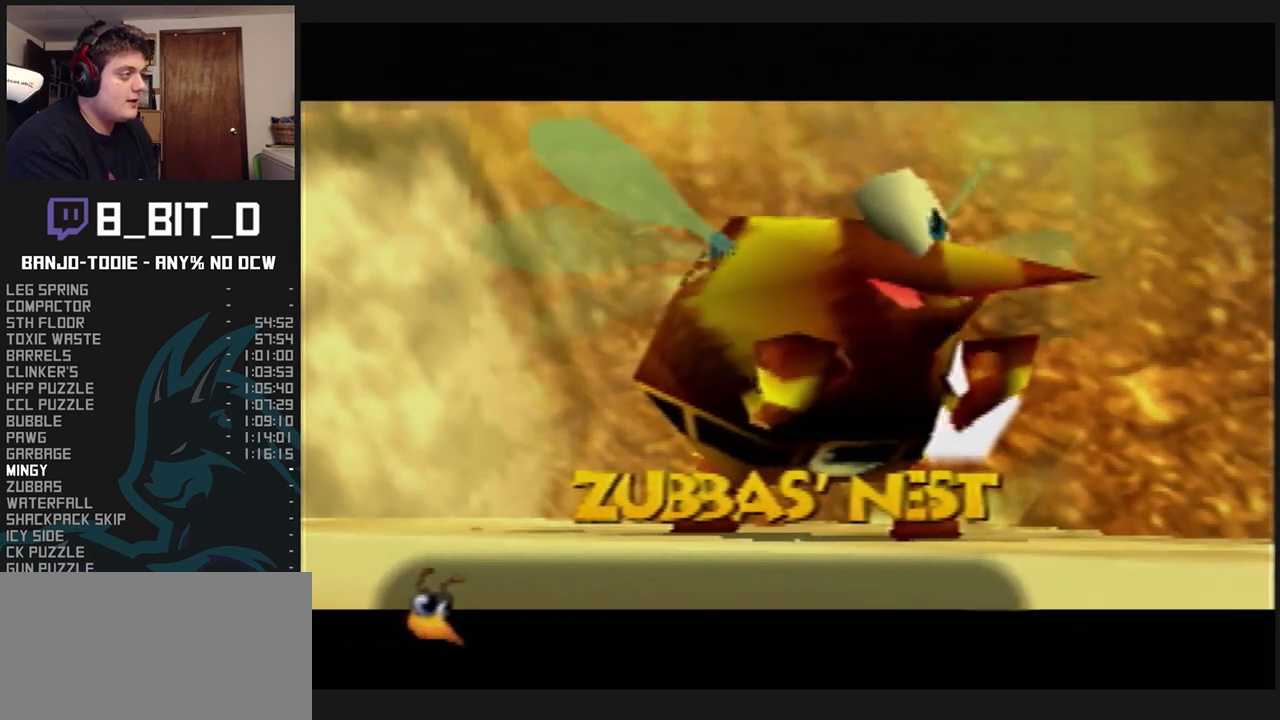
{"dt_ms": 500, "buttons": ["L1"], "left_stick": "center", "events": [[100, "B", "down"], [167, "B", "up"], [200, "B", "down"], [233, "B", "up"], [333, "B", "down"], [400, "B", "up"], [467, "R1", "up"]]}
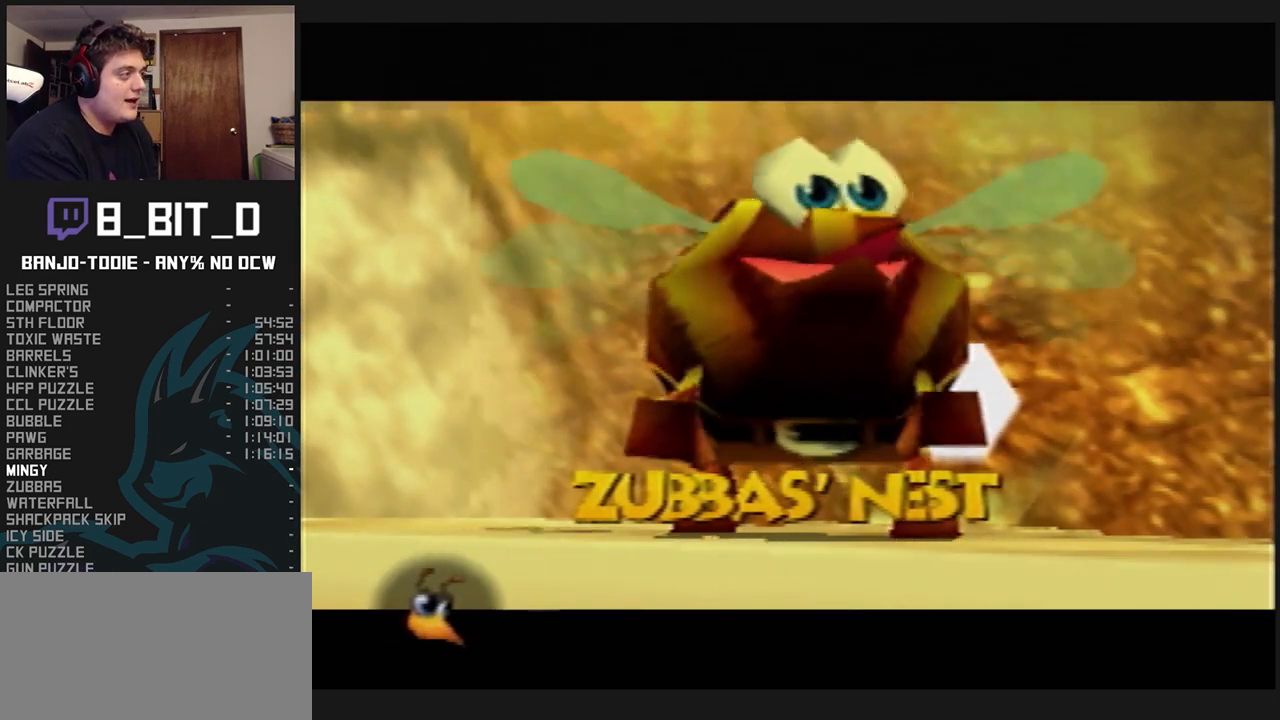
{"dt_ms": 500, "buttons": ["L1", "R1"], "left_stick": "center", "events": [[267, "R1", "down"], [300, "B", "down"], [400, "B", "up"]]}
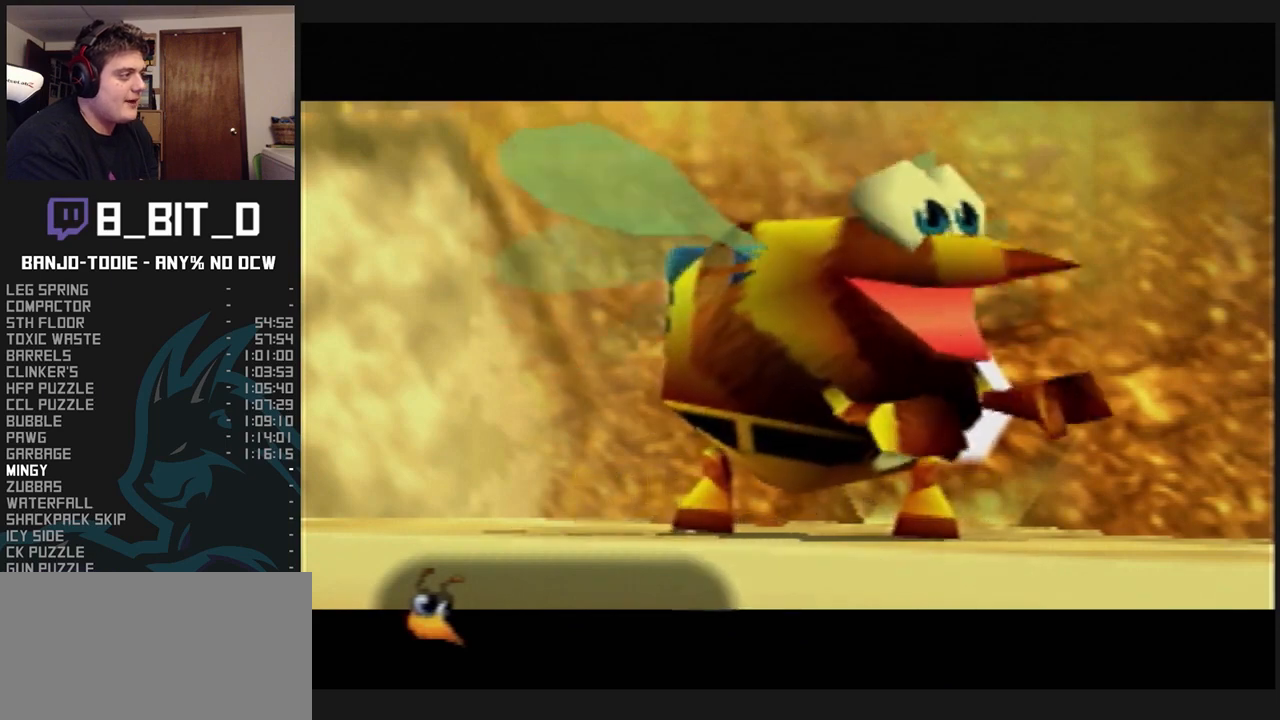
{"dt_ms": 500, "buttons": ["L1", "R1"], "left_stick": "center", "events": [[67, "R1", "up"], [500, "R1", "down"]]}
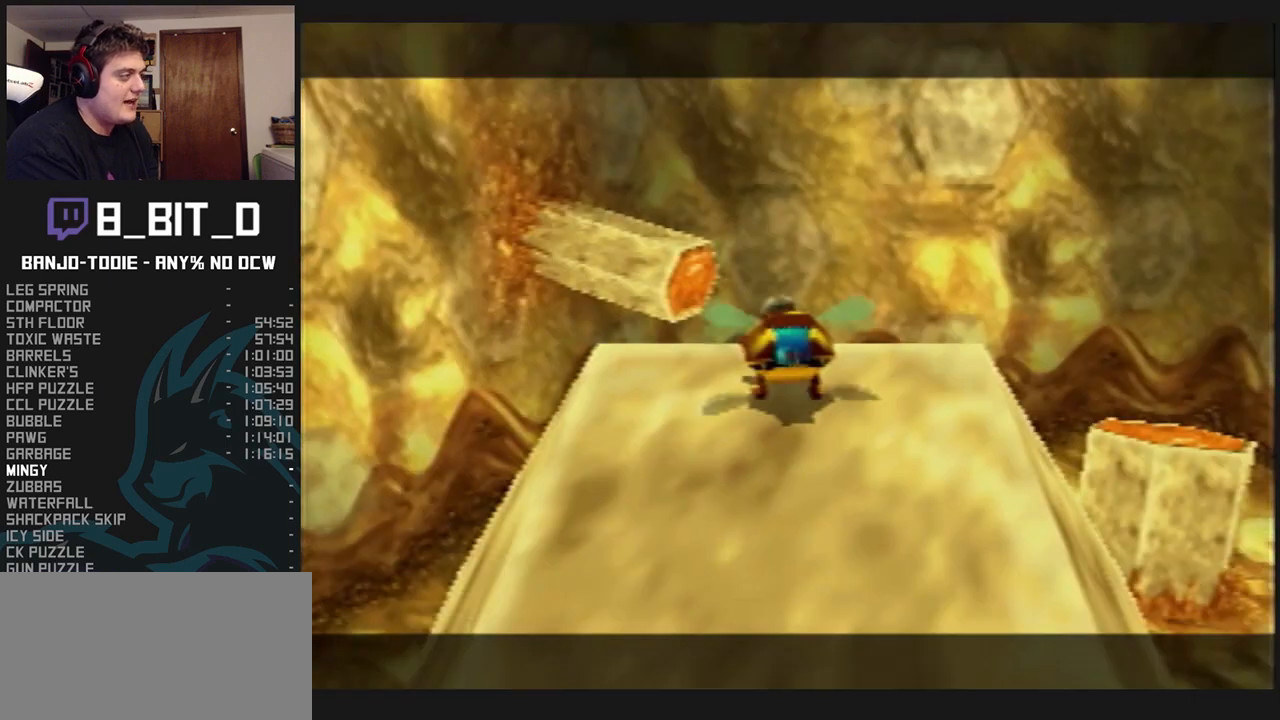
{"dt_ms": 500, "buttons": ["L1"], "left_stick": "center", "events": [[33, "R1", "up"], [167, "A", "down"], [233, "A", "up"]]}
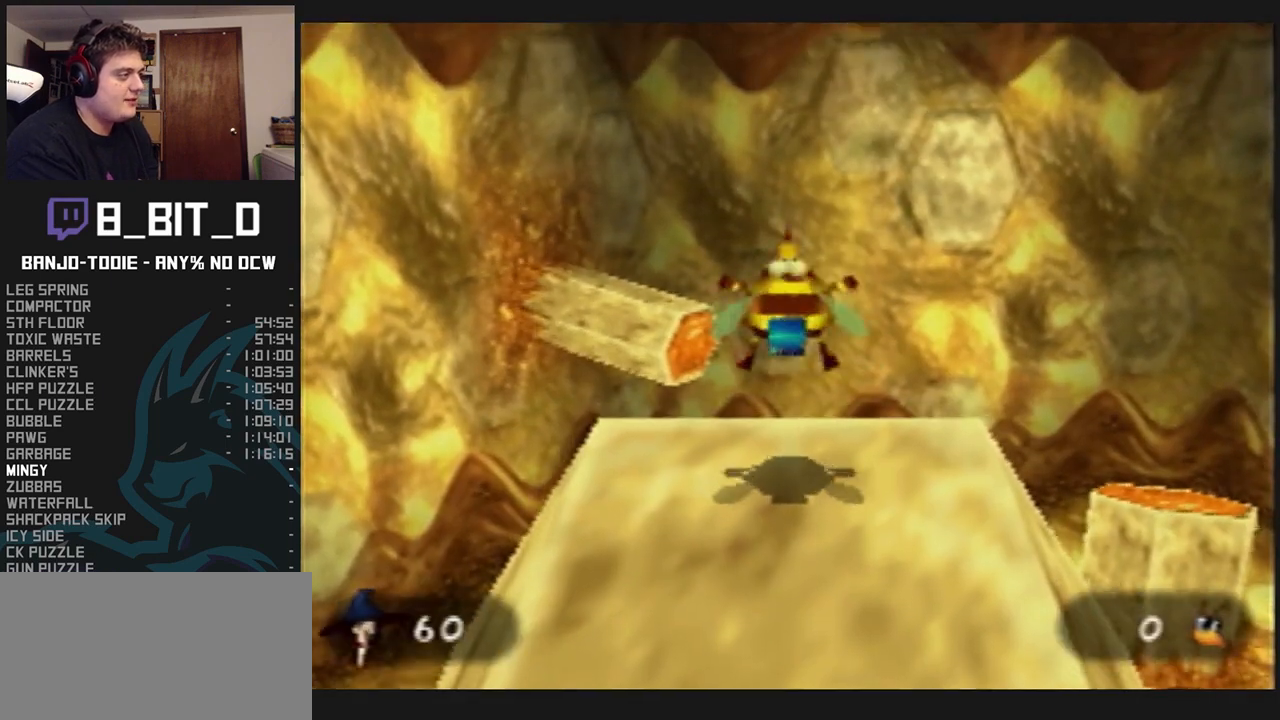
{"dt_ms": 500, "buttons": ["L1"], "left_stick": "left", "events": [[67, "left_stick", "down-left"], [200, "left_stick", "center"], [300, "A", "down"], [367, "A", "up"], [367, "left_stick", "left"]]}
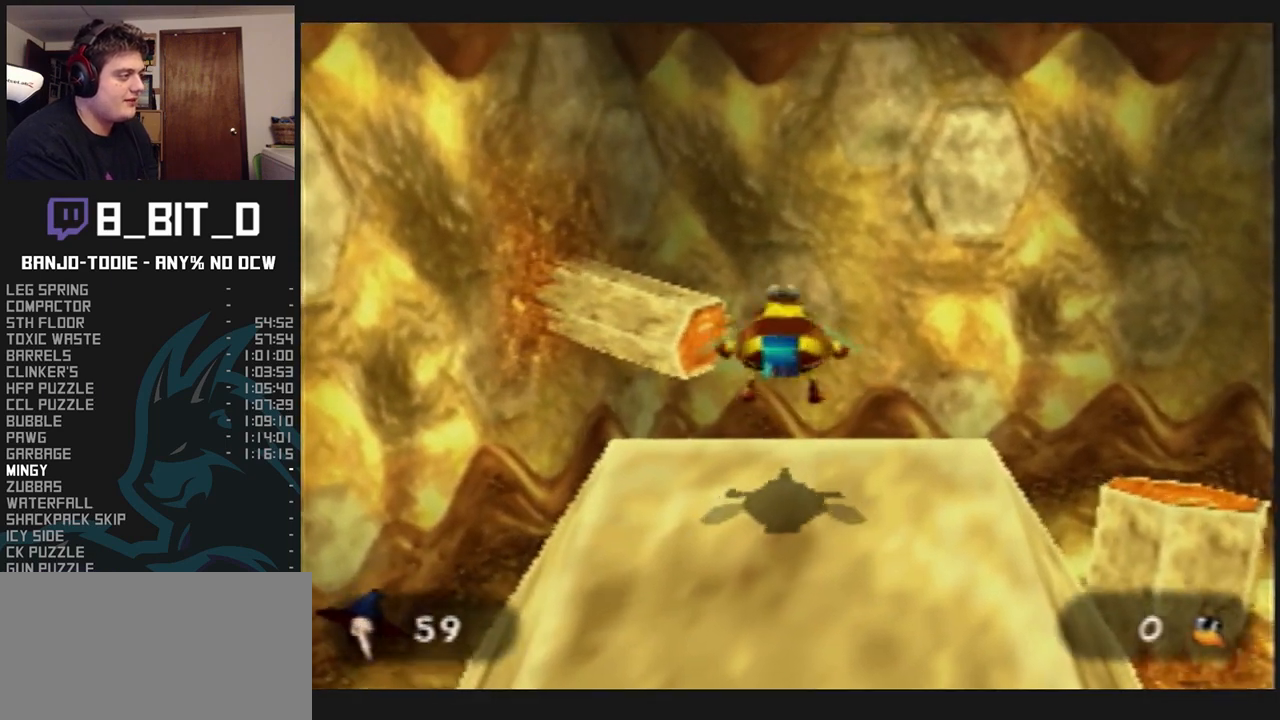
{"dt_ms": 500, "buttons": ["A", "L1"], "left_stick": "up-right", "events": [[33, "left_stick", "down-left"], [133, "left_stick", "down-right"], [500, "A", "down"], [500, "left_stick", "up-right"]]}
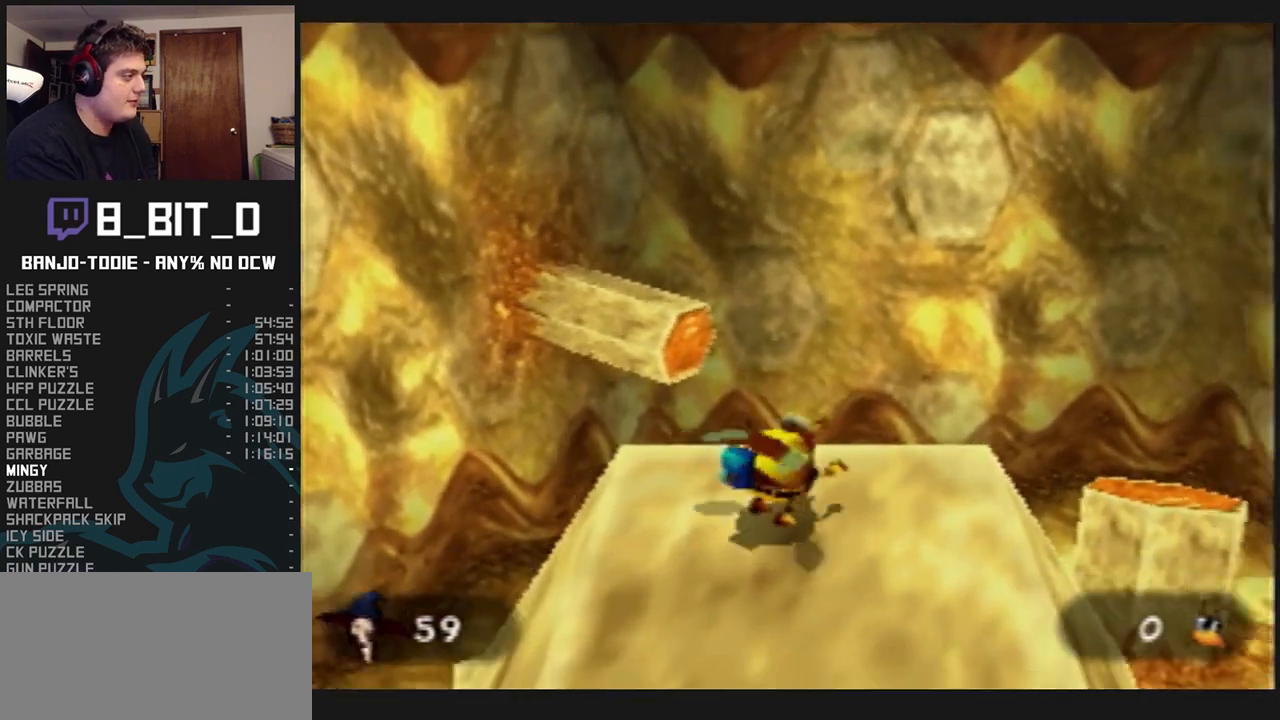
{"dt_ms": 500, "buttons": ["L1"], "left_stick": "down", "events": [[67, "A", "up"], [100, "left_stick", "up-left"], [267, "left_stick", "down-left"], [467, "left_stick", "down"]]}
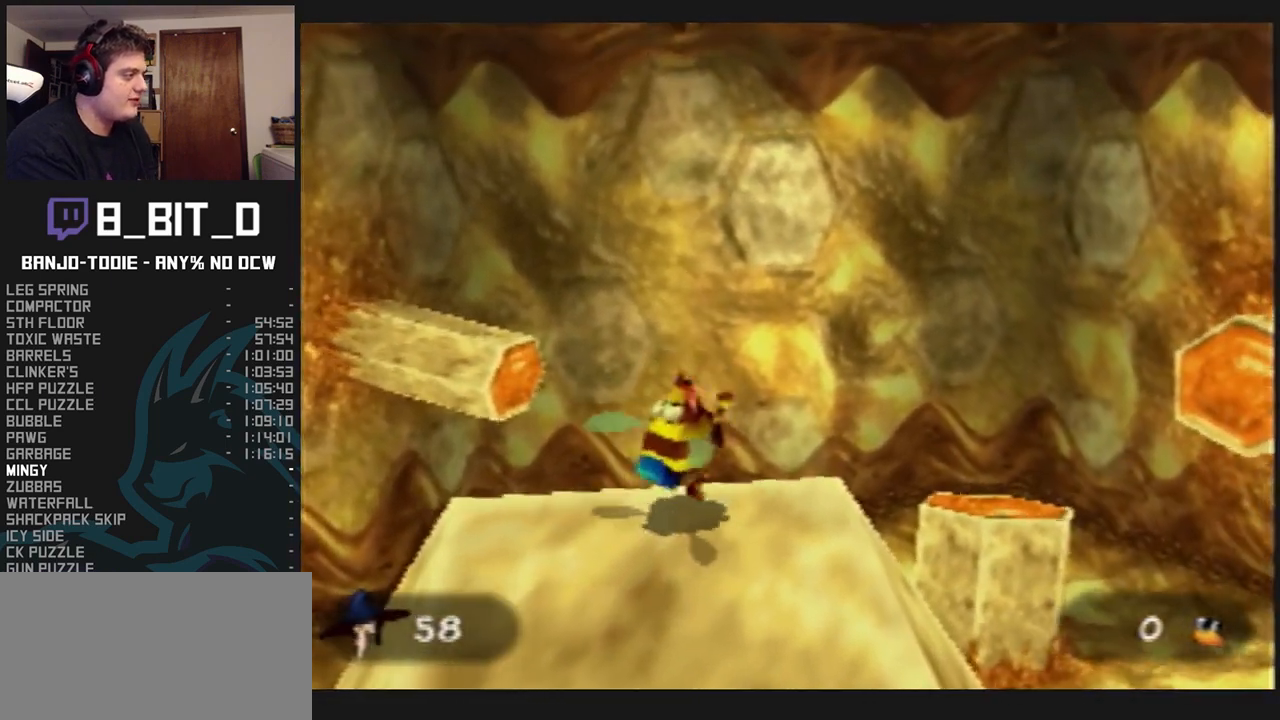
{"dt_ms": 500, "buttons": ["L1"], "left_stick": "up-left", "events": [[200, "A", "down"], [267, "A", "up"], [467, "left_stick", "up-left"]]}
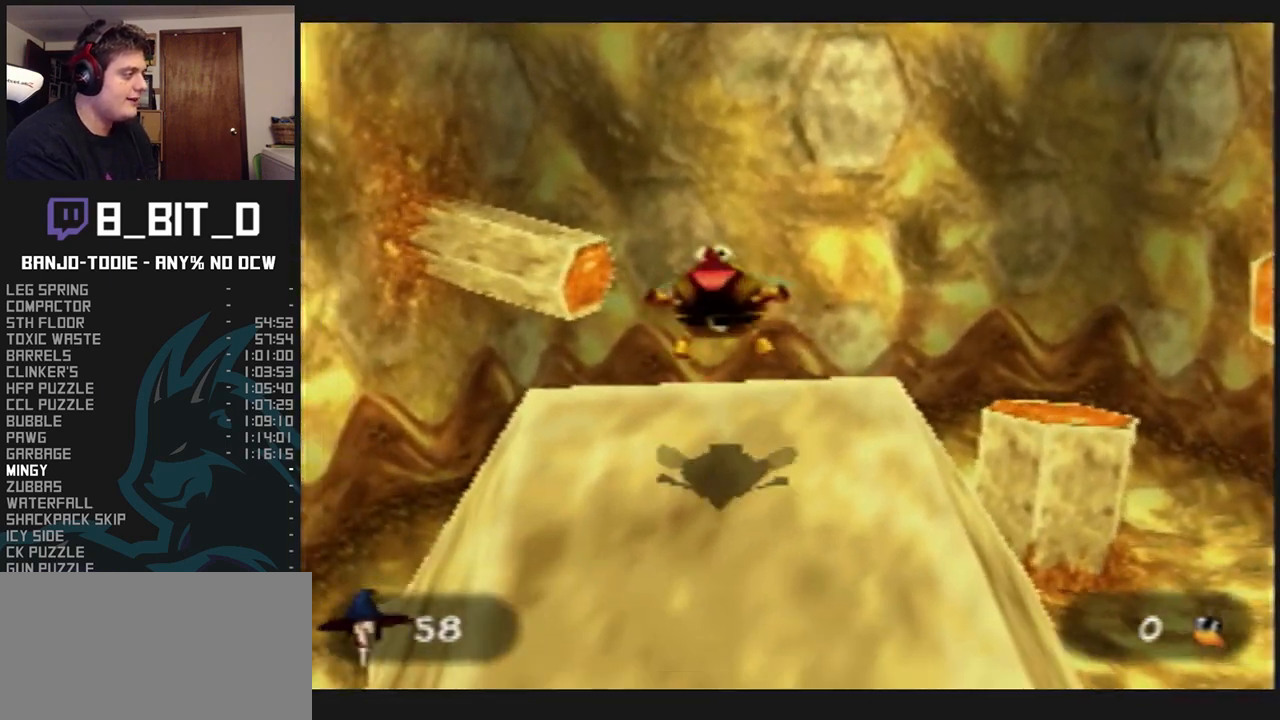
{"dt_ms": 500, "buttons": ["L1"], "left_stick": "up-right", "events": [[300, "left_stick", "up"], [467, "A", "down"], [500, "A", "up"], [500, "left_stick", "up-right"]]}
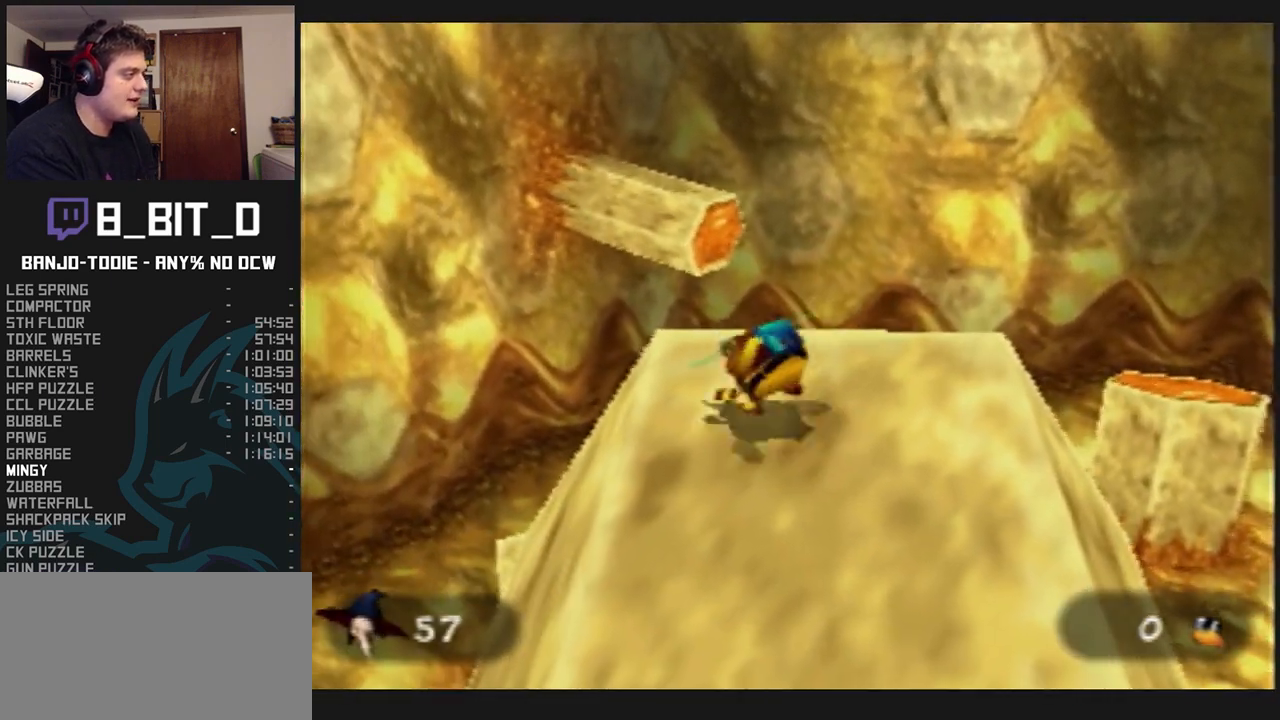
{"dt_ms": 500, "buttons": ["L1"], "left_stick": "down", "events": [[33, "left_stick", "right"], [133, "left_stick", "down-right"], [300, "left_stick", "down"]]}
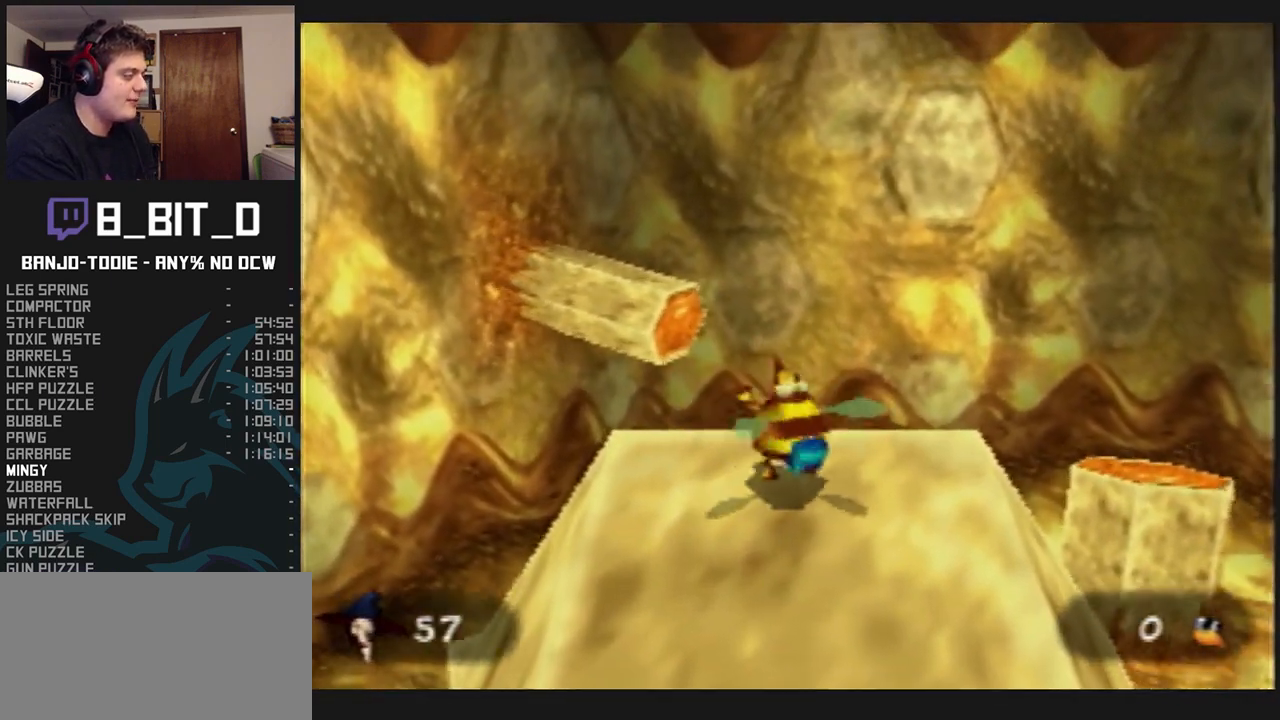
{"dt_ms": 500, "buttons": ["L1"], "left_stick": "up-right", "events": [[133, "A", "down"], [167, "left_stick", "down-left"], [200, "A", "up"], [367, "left_stick", "up-left"], [500, "left_stick", "up-right"]]}
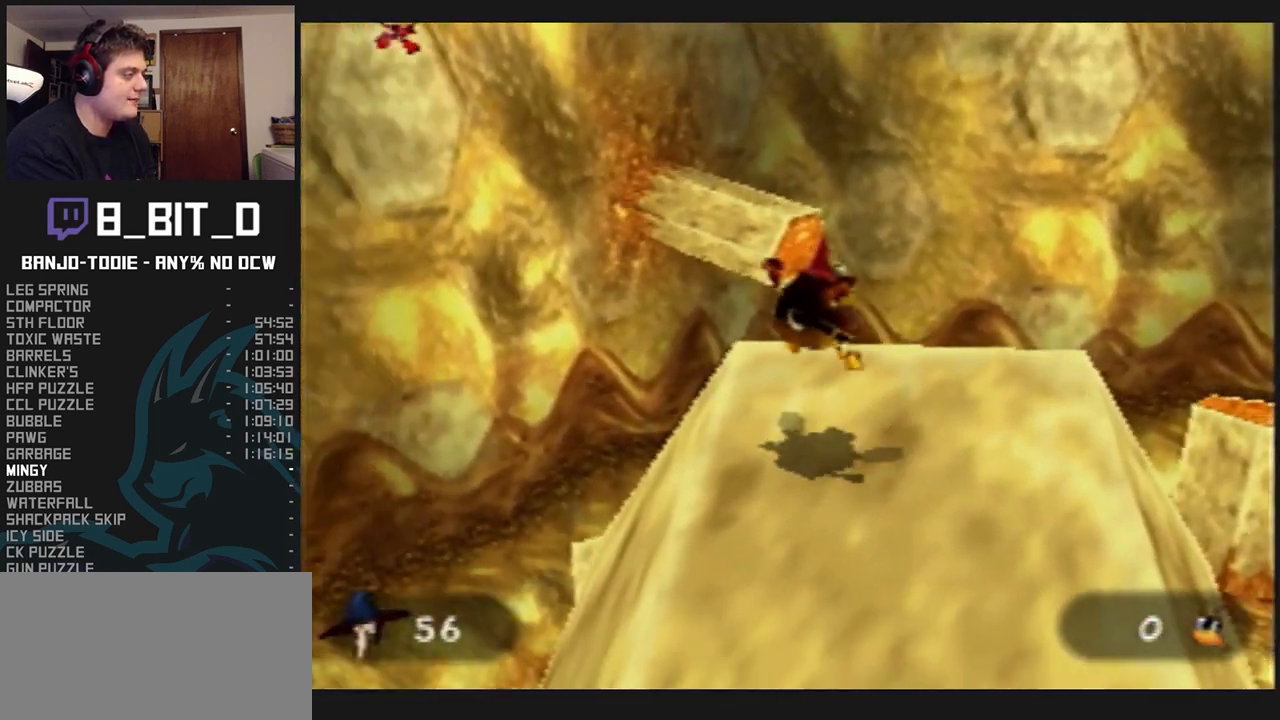
{"dt_ms": 500, "buttons": ["L1"], "left_stick": "up-right", "events": [[300, "A", "down"], [367, "A", "up"]]}
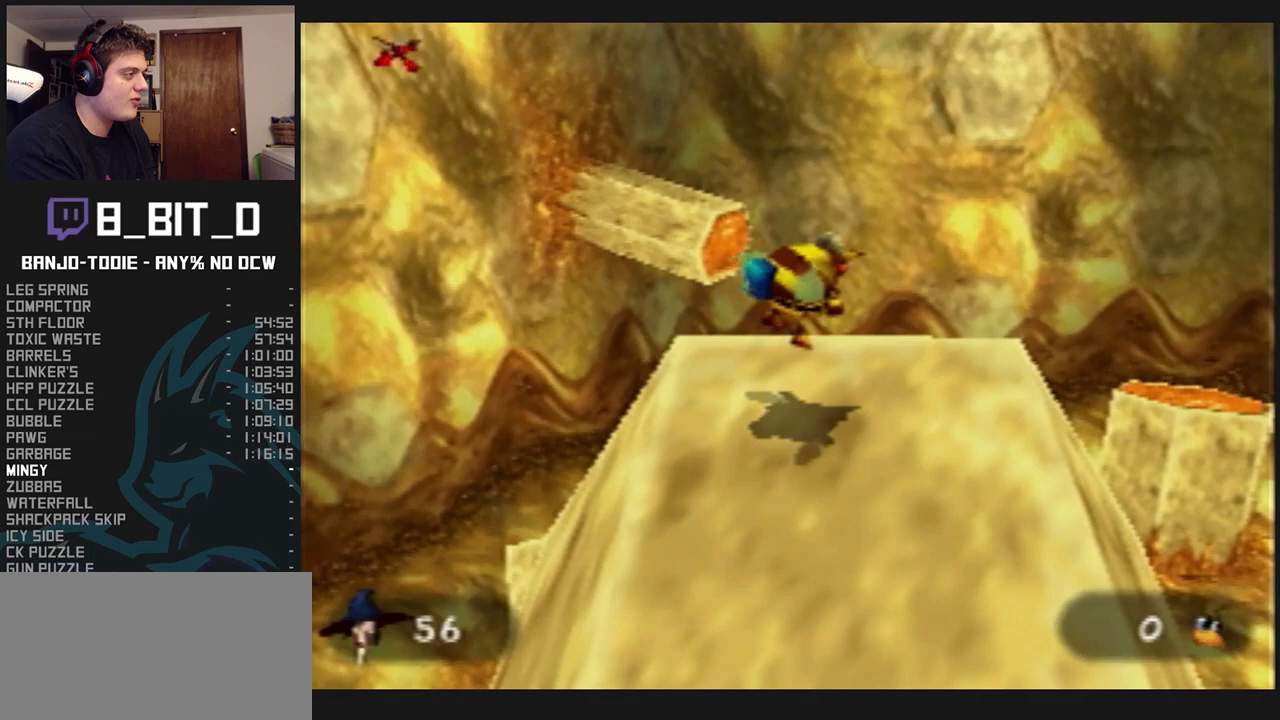
{"dt_ms": 500, "buttons": ["A", "L1"], "left_stick": "up-left", "events": [[133, "left_stick", "up-left"], [233, "left_stick", "left"], [433, "A", "down"], [467, "left_stick", "up-left"]]}
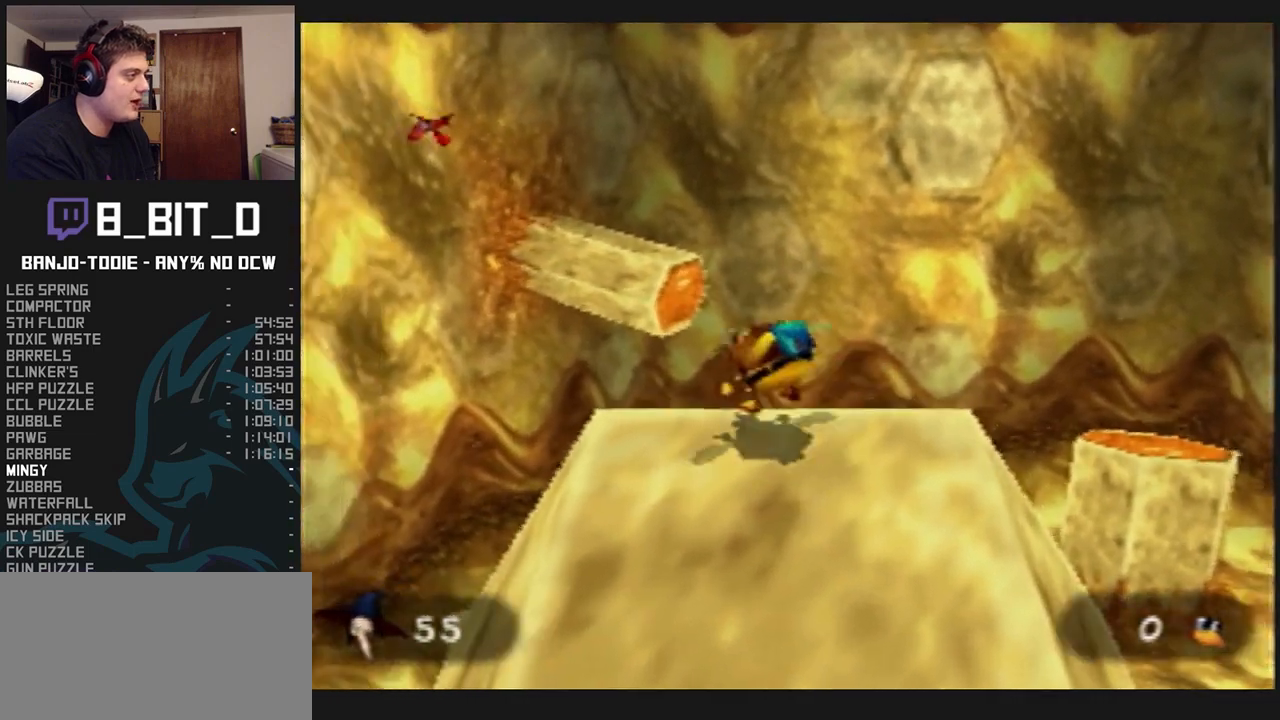
{"dt_ms": 500, "buttons": ["L1", "R1"], "left_stick": "up-right", "events": [[33, "A", "up"], [133, "A", "down"], [233, "A", "up"], [233, "R1", "down"], [333, "left_stick", "up-right"]]}
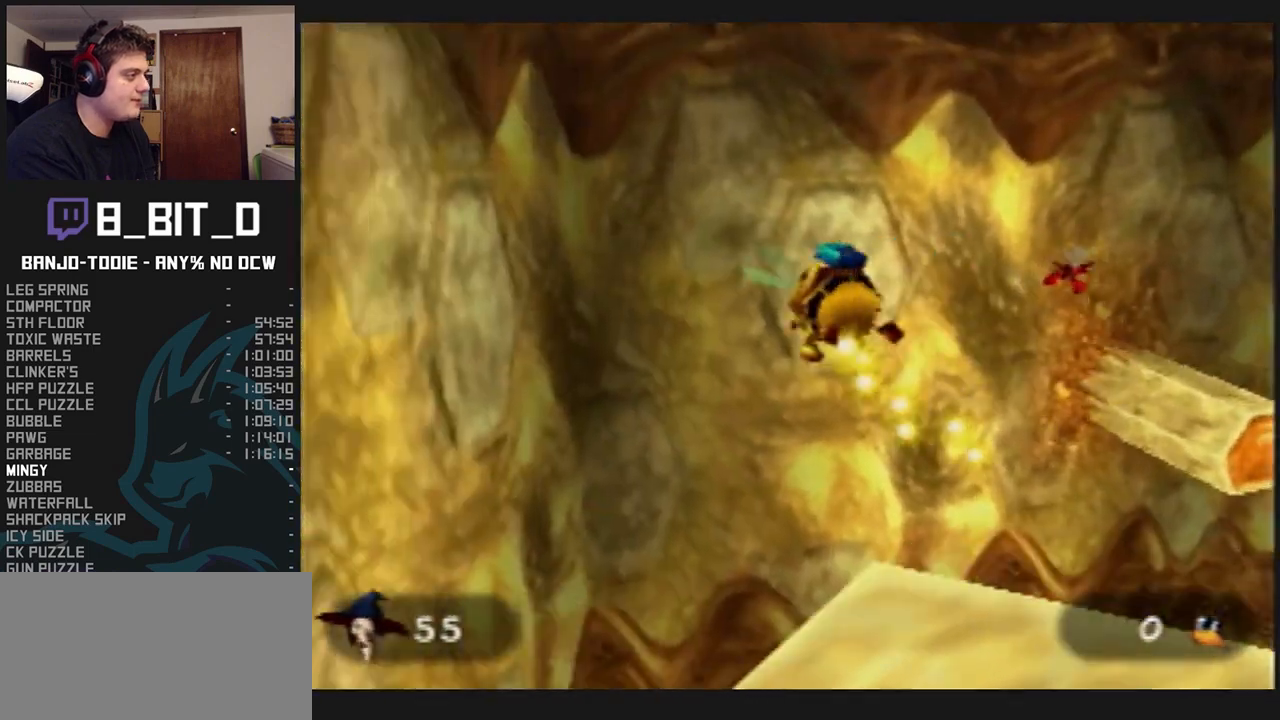
{"dt_ms": 1000, "buttons": ["L1", "R1", "Z"], "left_stick": "up-right", "events": [[67, "Z", "down"], [433, "left_stick", "center"], [633, "left_stick", "up-right"]]}
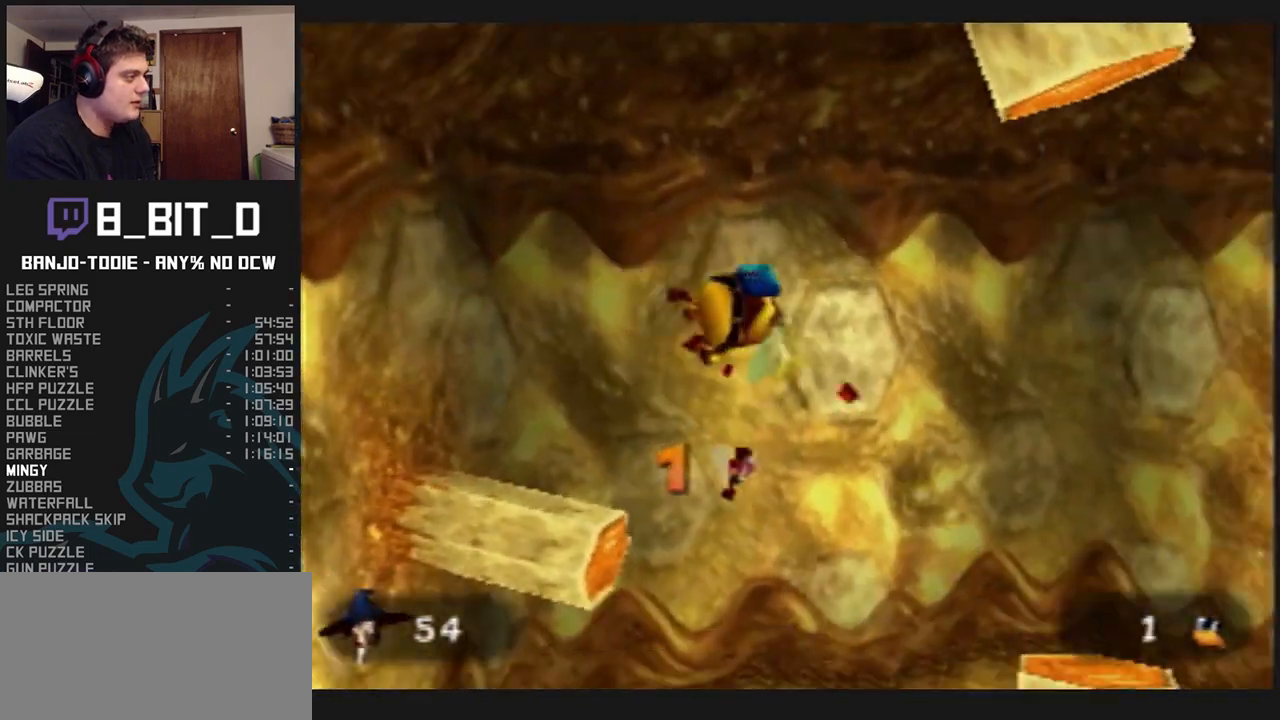
{"dt_ms": 500, "buttons": ["L1", "R1", "Z"], "left_stick": "center", "events": [[67, "left_stick", "center"], [267, "left_stick", "down"], [367, "left_stick", "center"]]}
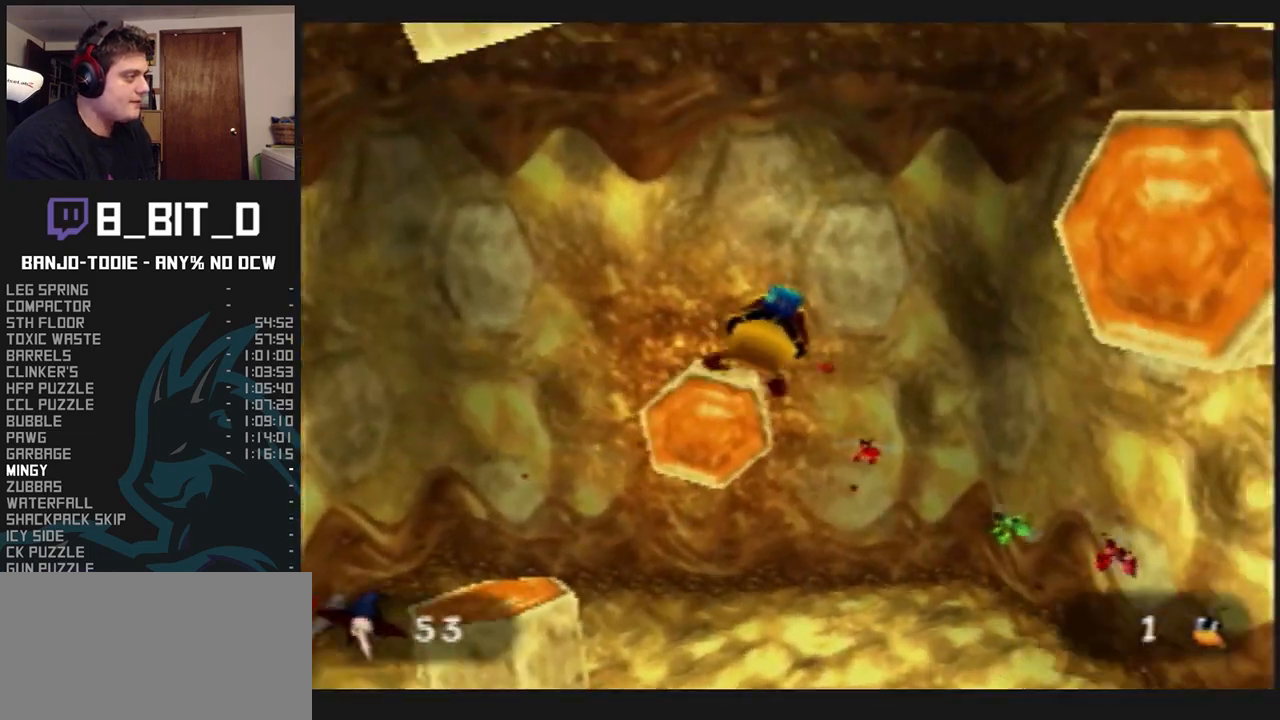
{"dt_ms": 500, "buttons": ["L1", "R1", "Z"], "left_stick": "up-right", "events": [[100, "left_stick", "up"], [333, "left_stick", "up-right"]]}
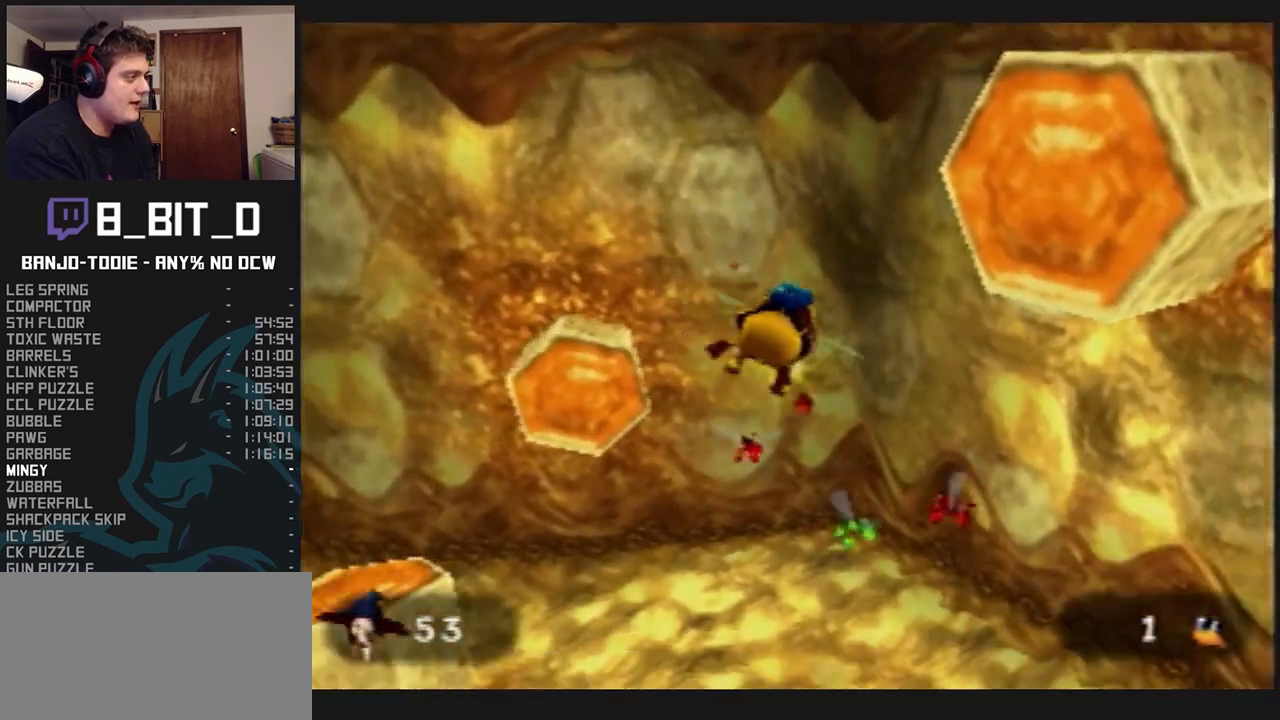
{"dt_ms": 500, "buttons": ["L1", "R1", "Z"], "left_stick": "up-left", "events": [[67, "left_stick", "up"], [267, "left_stick", "up-left"]]}
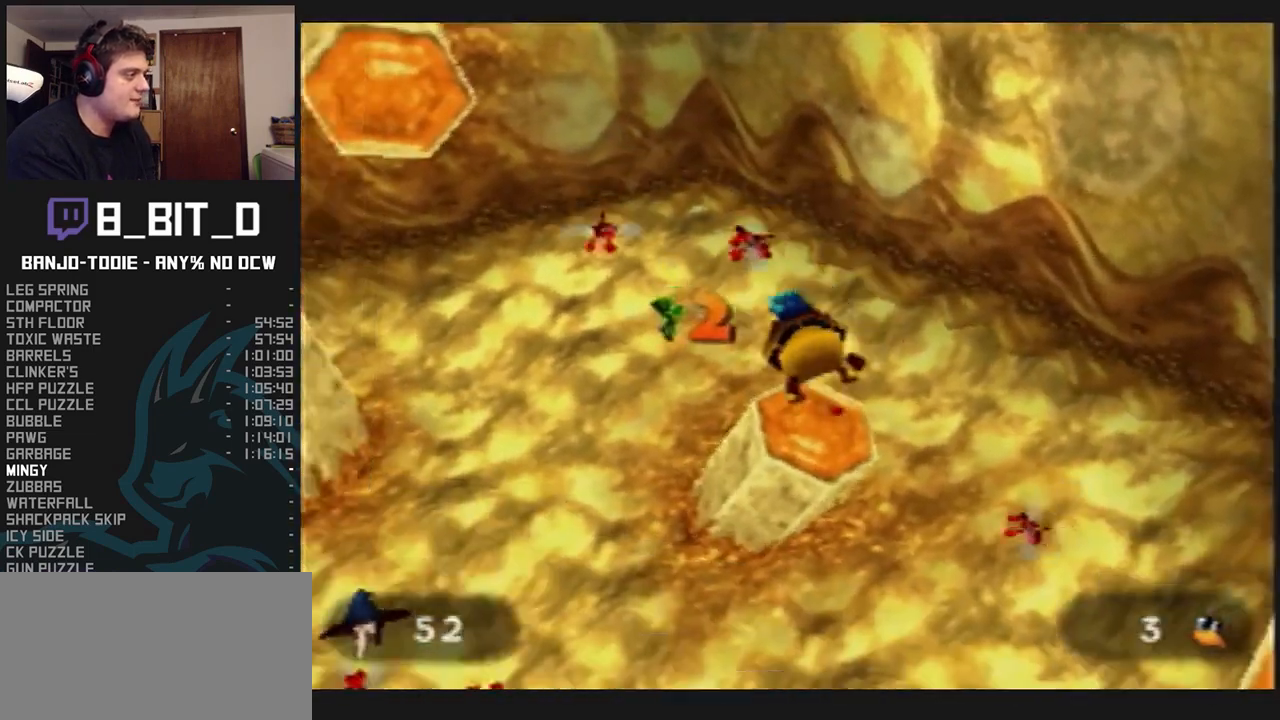
{"dt_ms": 500, "buttons": ["L1", "R1", "Z"], "left_stick": "up", "events": [[100, "left_stick", "center"], [367, "left_stick", "up"]]}
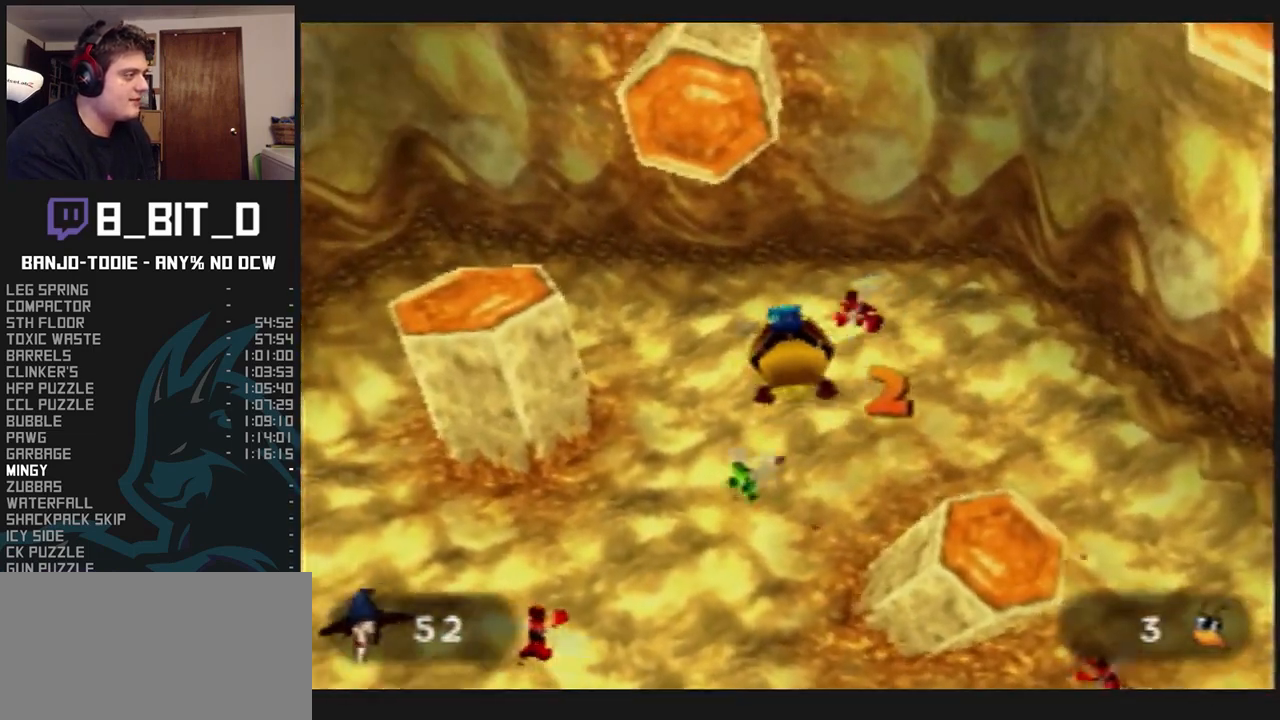
{"dt_ms": 500, "buttons": ["L1", "R1", "Z"], "left_stick": "up-left", "events": [[267, "left_stick", "up-left"]]}
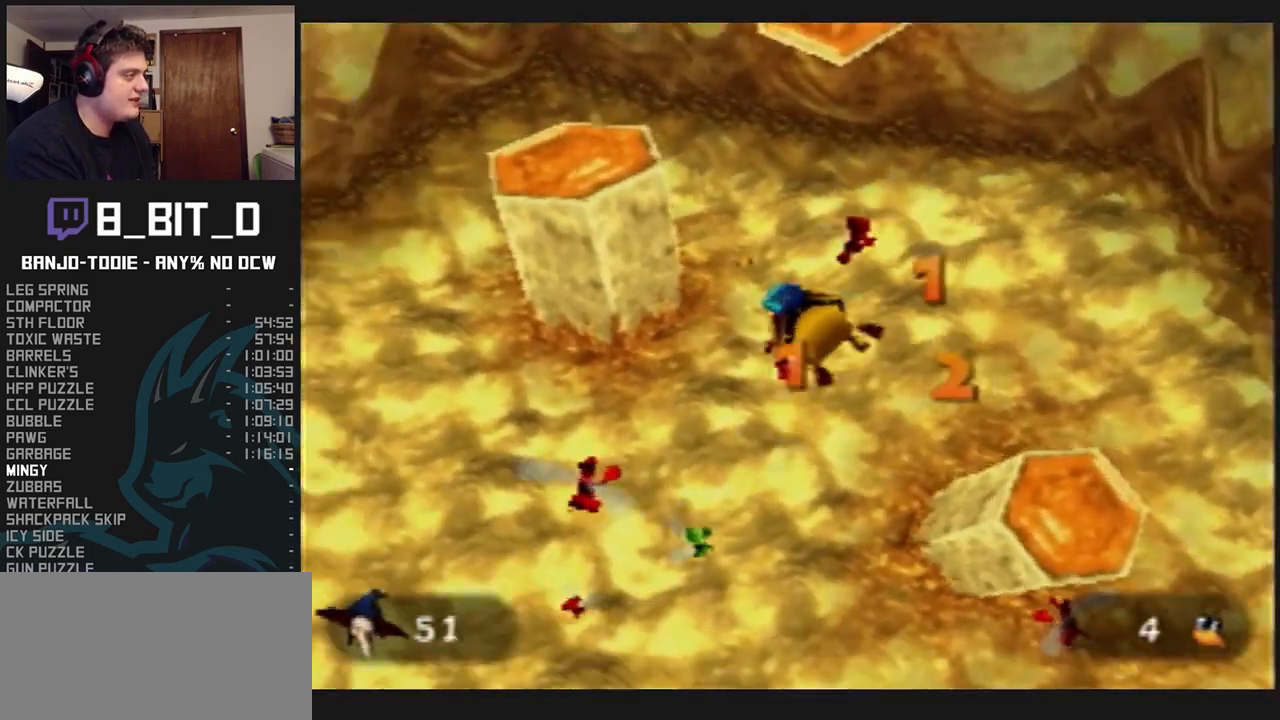
{"dt_ms": 500, "buttons": ["L1", "R1", "Z"], "left_stick": "up", "events": [[300, "left_stick", "up"]]}
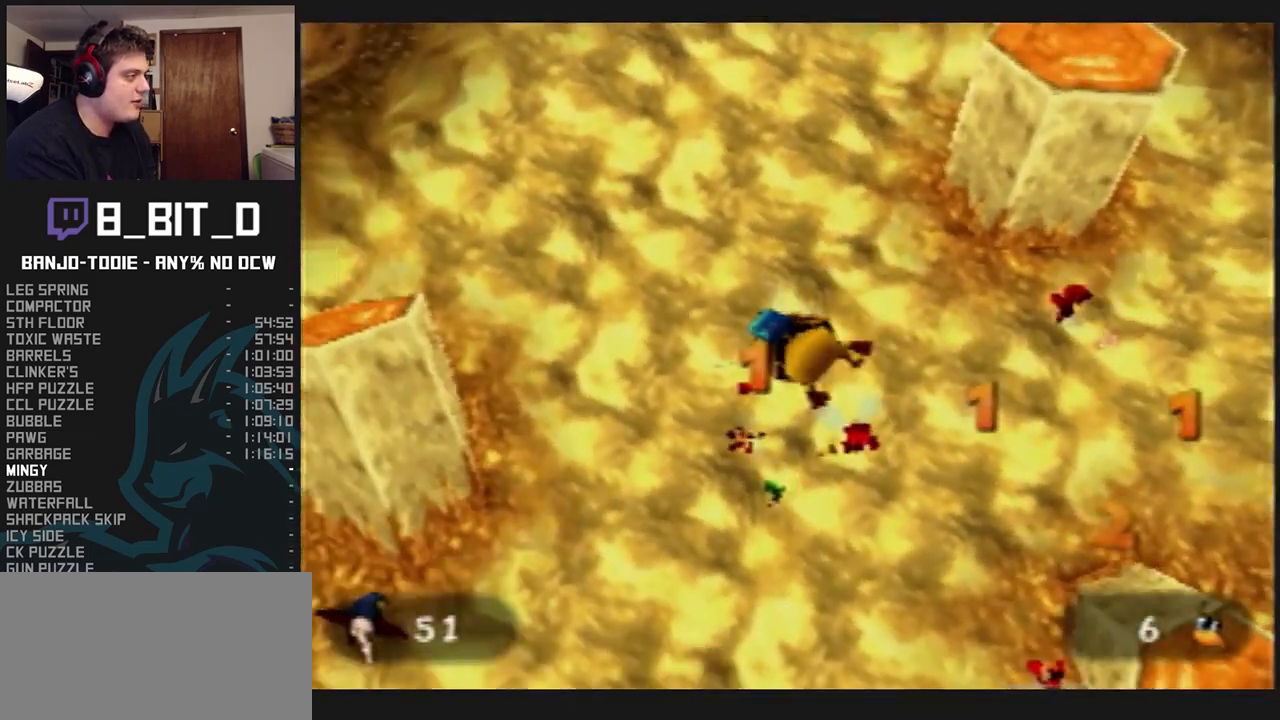
{"dt_ms": 500, "buttons": ["L1", "R1", "Z"], "left_stick": "down", "events": [[67, "left_stick", "up-left"], [267, "left_stick", "down"]]}
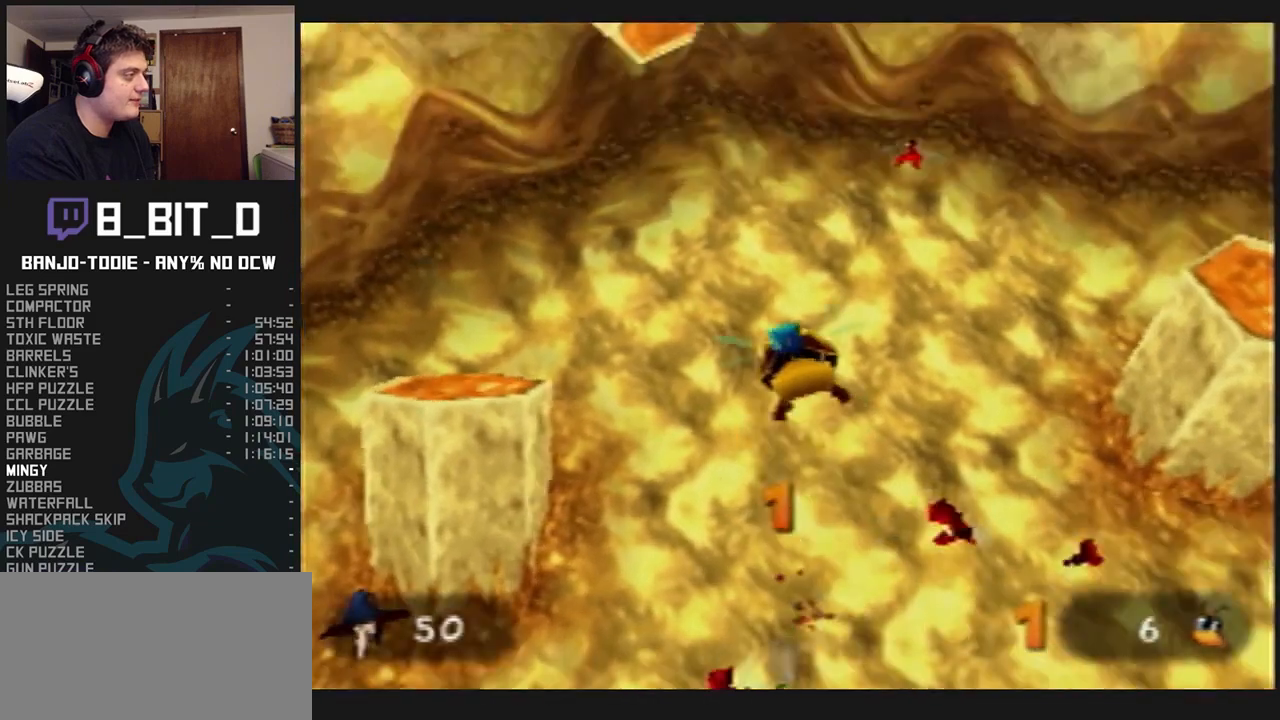
{"dt_ms": 500, "buttons": ["L1", "R1", "Z"], "left_stick": "down-right", "events": [[233, "left_stick", "center"], [433, "left_stick", "down-right"]]}
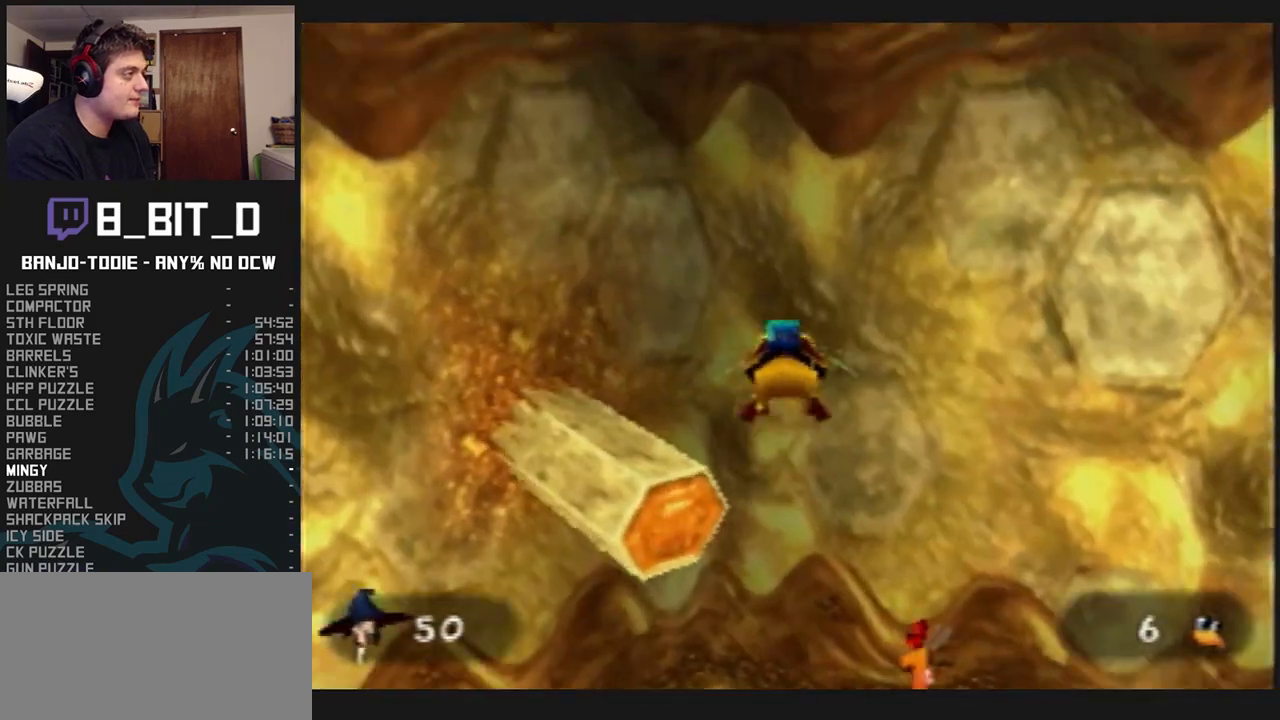
{"dt_ms": 500, "buttons": ["L1", "R1", "Z"], "left_stick": "right", "events": [[333, "left_stick", "right"]]}
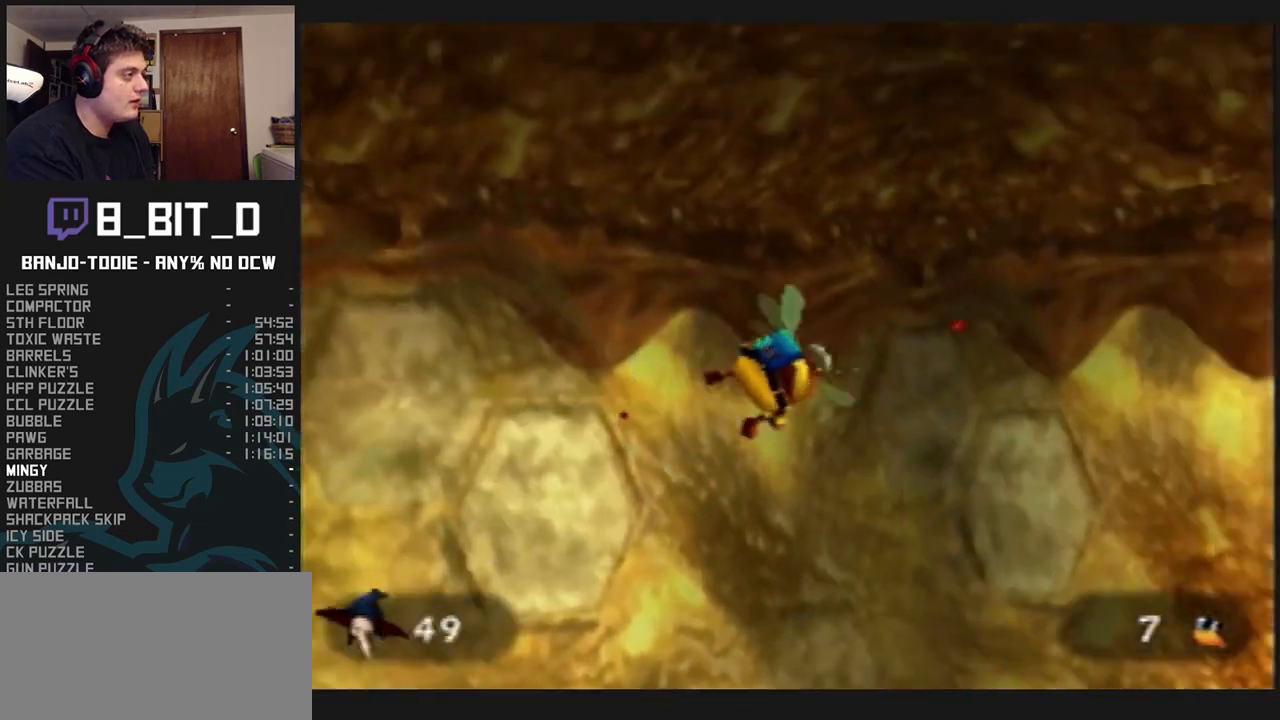
{"dt_ms": 500, "buttons": ["L1", "R1", "Z"], "left_stick": "center", "events": [[300, "left_stick", "center"]]}
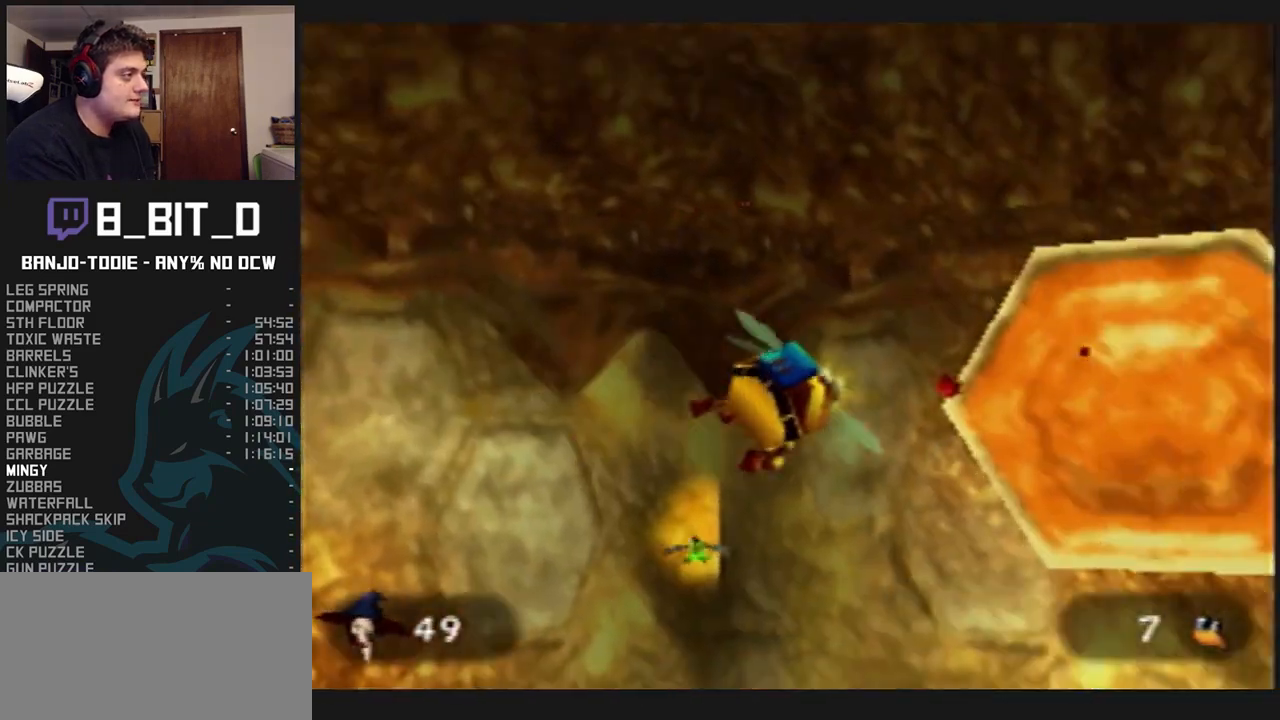
{"dt_ms": 500, "buttons": ["L1", "R1", "Z"], "left_stick": "left", "events": [[267, "left_stick", "left"]]}